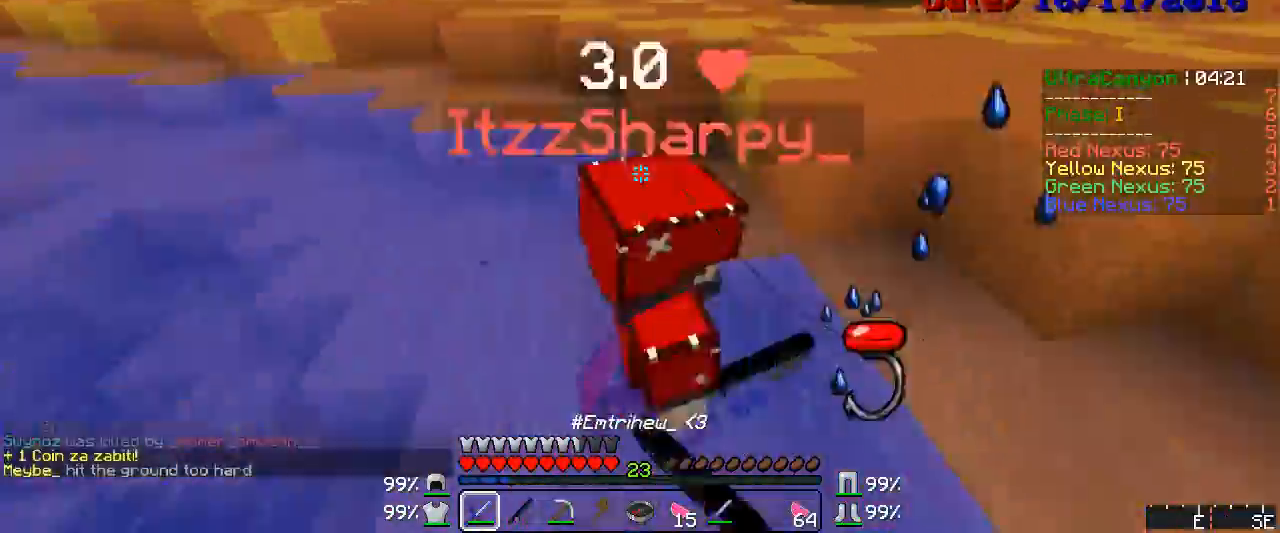
Gameplay with keyboard and mouse; each line is a JSON object with the keys and mouse buttons held at the frame after it. "events" lists presses ("down") and releases ("up") of "a", "d", "s", "w", "mouse_left" and "mouse_right" between this image and that frame as [ms after this image, input, new state], when the widget could be followed in between. "mouse_left", "mouse_right" = the "left", "right" buttons of the "mouse" list. No other keys are recorded. Fast repeated clicks can show as one long hold. Mouse movement is not recorded.
{"keys": ["w"], "mouse": [], "events": [[17, "mouse_left", "up"], [33, "mouse_left", "down"], [67, "mouse_left", "up"], [133, "mouse_left", "down"], [133, "s", "up"], [133, "w", "down"], [167, "mouse_left", "up"], [183, "mouse_left", "down"], [217, "mouse_left", "up"], [283, "mouse_left", "down"], [300, "mouse_left", "up"], [450, "mouse_right", "down"], [483, "mouse_right", "up"]]}
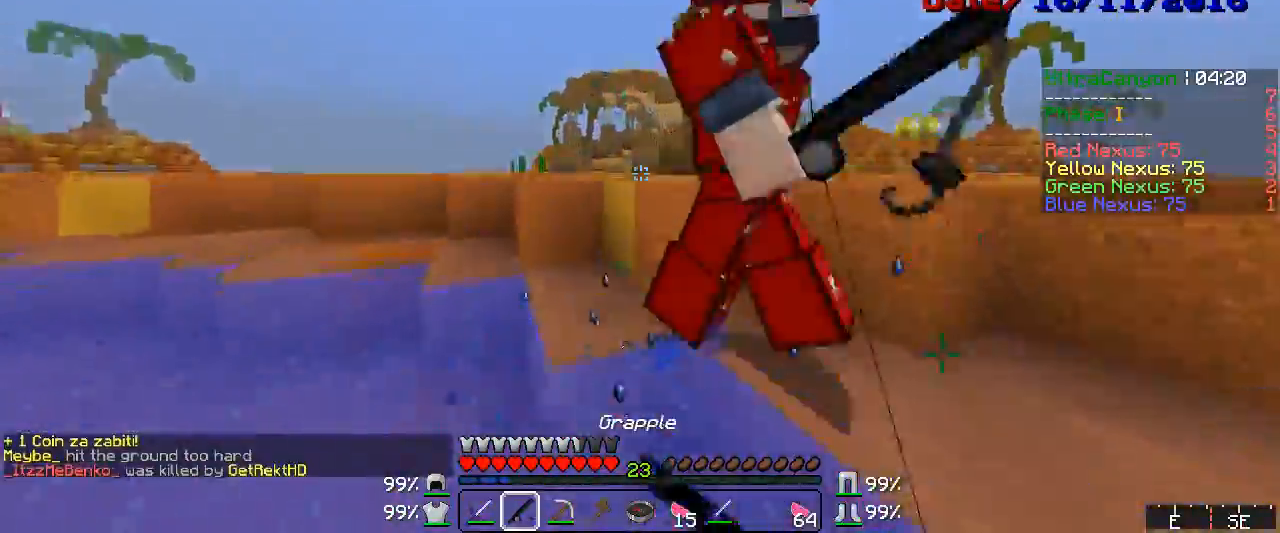
{"keys": ["w"], "mouse": ["left", "right"], "events": [[17, "mouse_right", "down"], [67, "mouse_right", "up"], [183, "mouse_right", "down"], [433, "mouse_left", "down"]]}
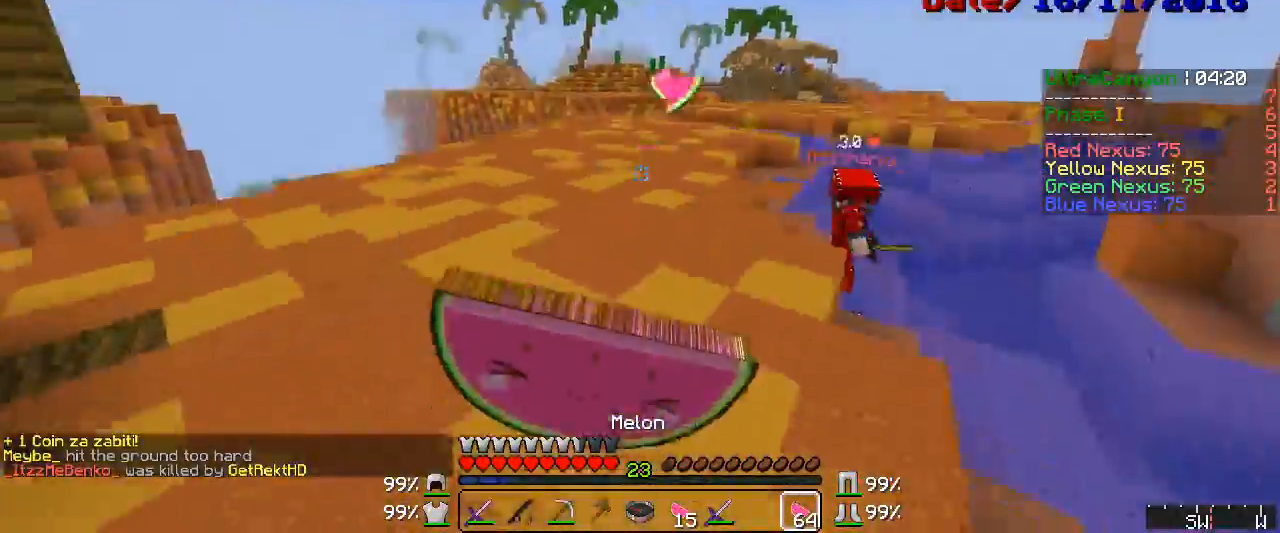
{"keys": ["w"], "mouse": ["left", "right"], "events": []}
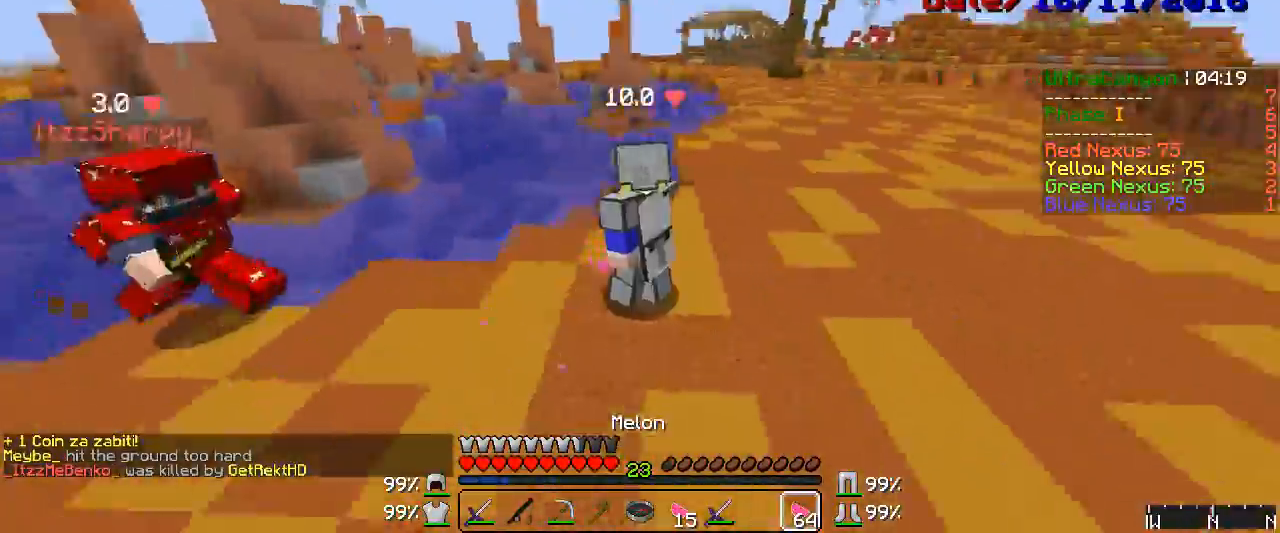
{"keys": ["w"], "mouse": ["left", "right"], "events": []}
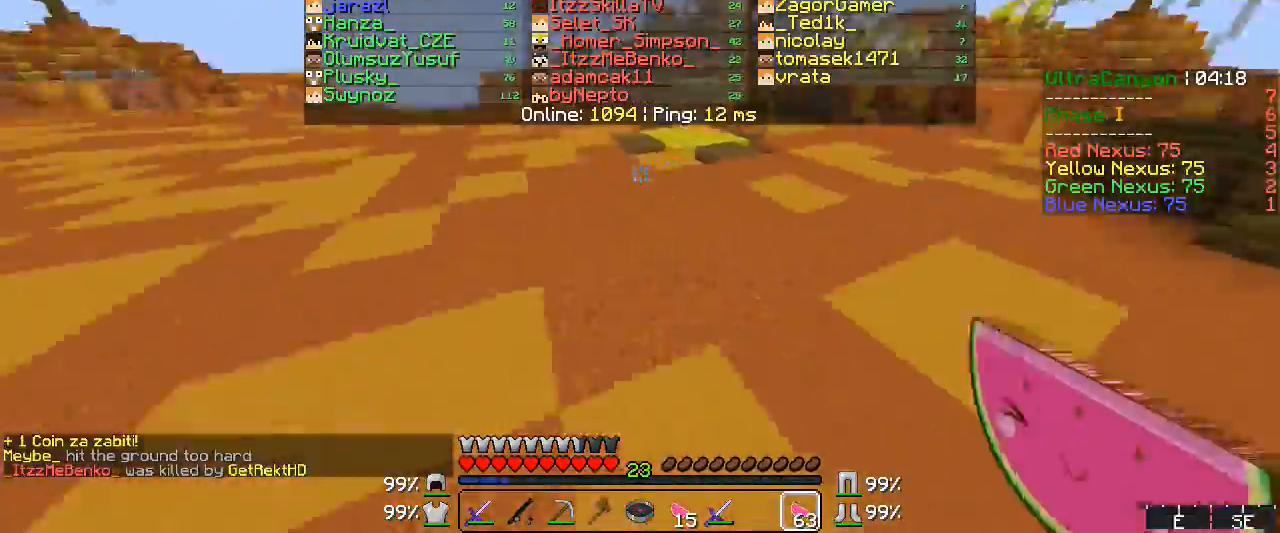
{"keys": ["w"], "mouse": [], "events": [[400, "mouse_left", "up"], [433, "mouse_right", "up"]]}
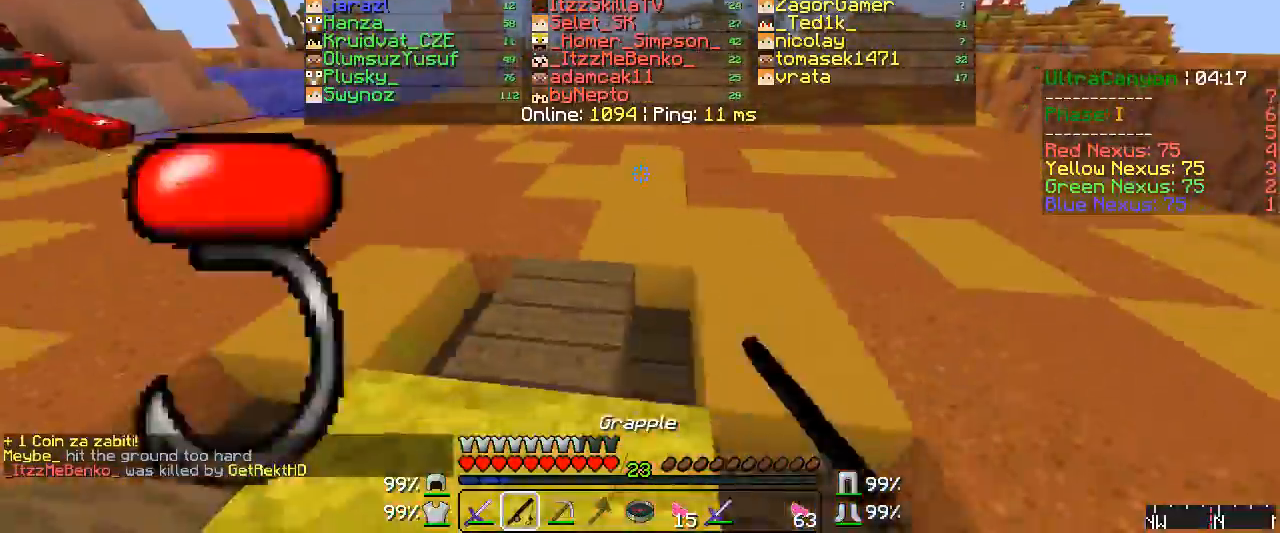
{"keys": ["w"], "mouse": [], "events": [[50, "mouse_right", "down"], [100, "mouse_right", "up"], [133, "mouse_right", "down"], [167, "mouse_left", "down"], [183, "mouse_left", "up"], [250, "mouse_right", "up"], [400, "mouse_right", "down"], [450, "mouse_right", "up"]]}
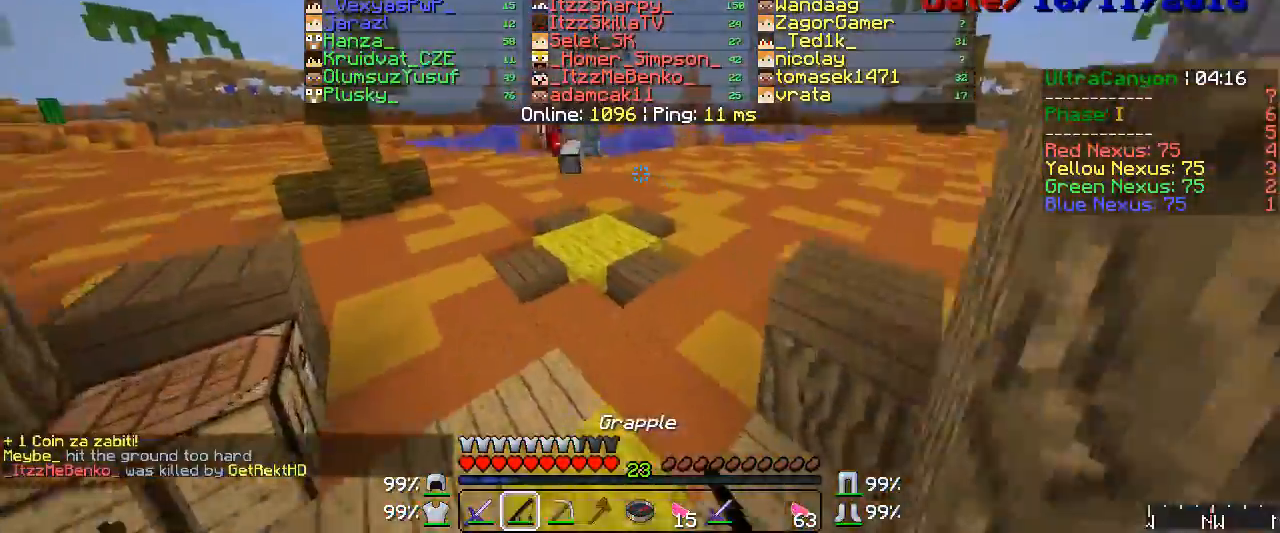
{"keys": ["w"], "mouse": ["right"], "events": [[167, "mouse_right", "down"], [250, "mouse_right", "up"], [300, "mouse_right", "down"], [333, "mouse_left", "down"], [367, "mouse_left", "up"], [433, "mouse_left", "down"], [450, "mouse_left", "up"]]}
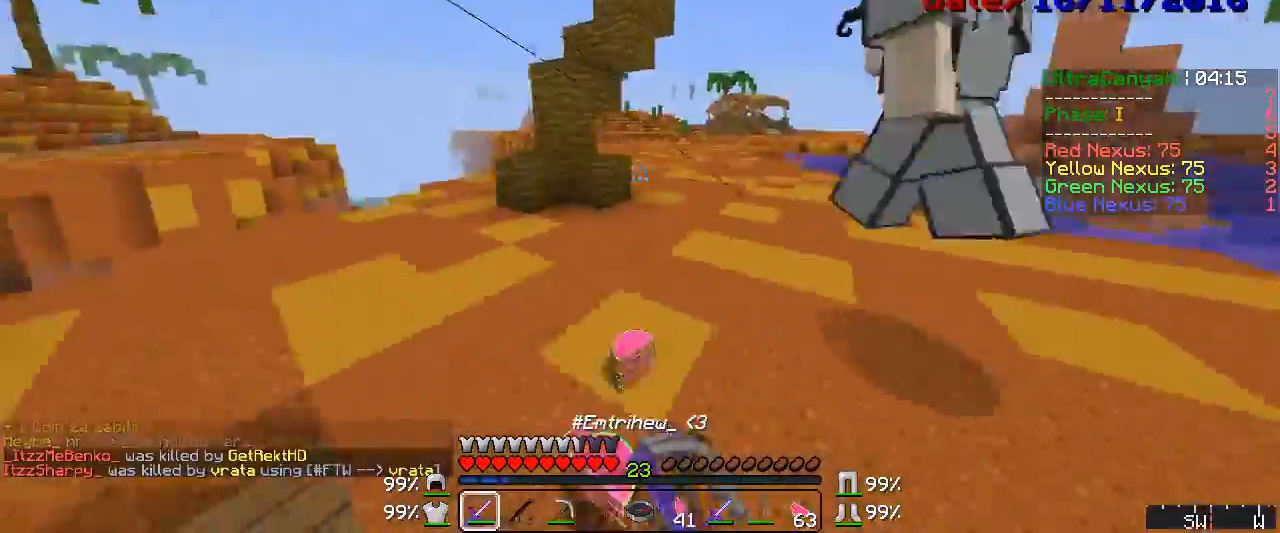
{"keys": ["w"], "mouse": ["right"], "events": [[17, "mouse_left", "down"], [17, "mouse_right", "up"], [50, "d", "down"], [50, "mouse_left", "up"], [67, "mouse_left", "down"], [133, "mouse_left", "up"], [217, "d", "up"], [400, "mouse_right", "down"], [450, "mouse_right", "up"], [483, "mouse_right", "down"]]}
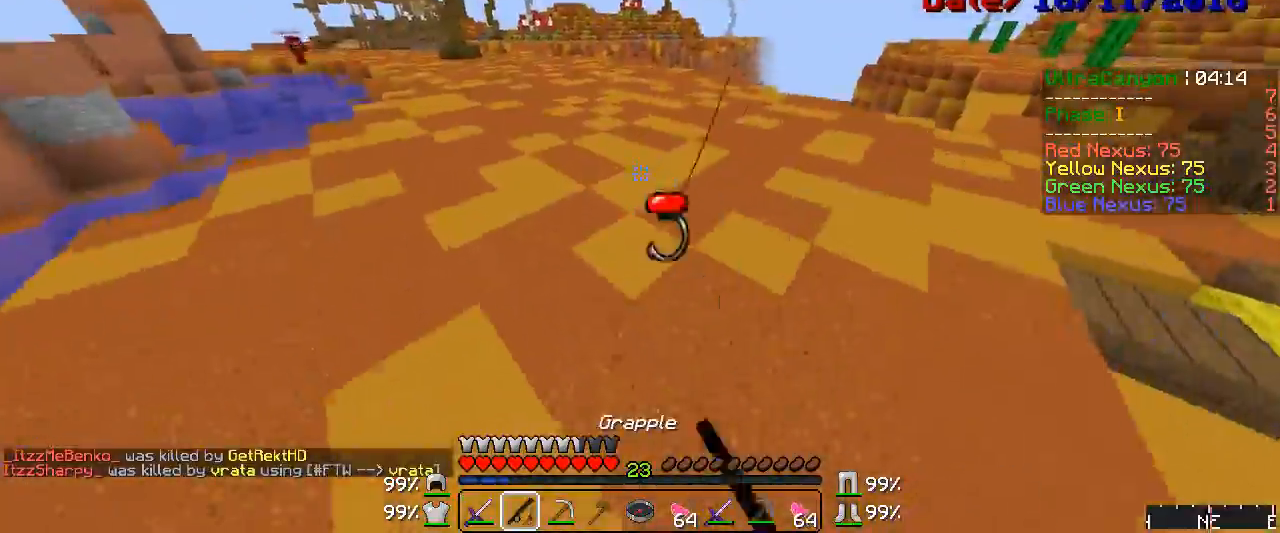
{"keys": ["w"], "mouse": [], "events": [[50, "mouse_right", "up"], [167, "mouse_right", "down"], [217, "mouse_right", "up"], [333, "mouse_right", "down"], [433, "mouse_right", "up"]]}
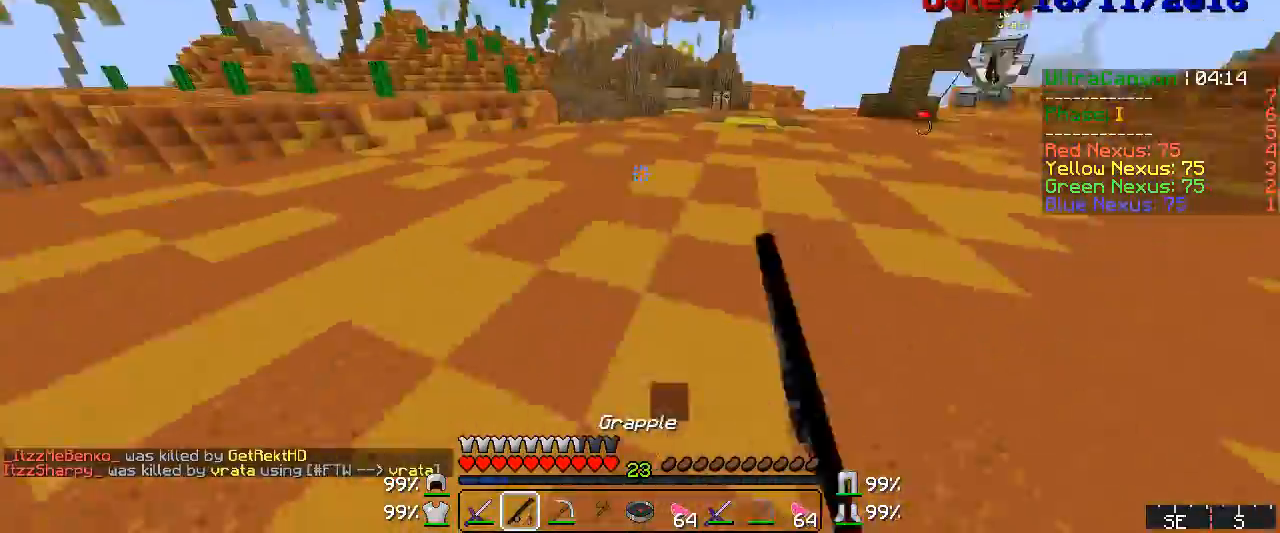
{"keys": ["d", "w"], "mouse": ["left"], "events": [[17, "mouse_left", "down"], [50, "mouse_right", "down"], [100, "mouse_left", "up"], [100, "mouse_right", "up"], [167, "mouse_right", "down"], [183, "mouse_left", "down"], [217, "mouse_left", "up"], [250, "mouse_right", "up"], [300, "mouse_left", "down"], [433, "d", "down"], [450, "mouse_left", "up"], [483, "mouse_left", "down"]]}
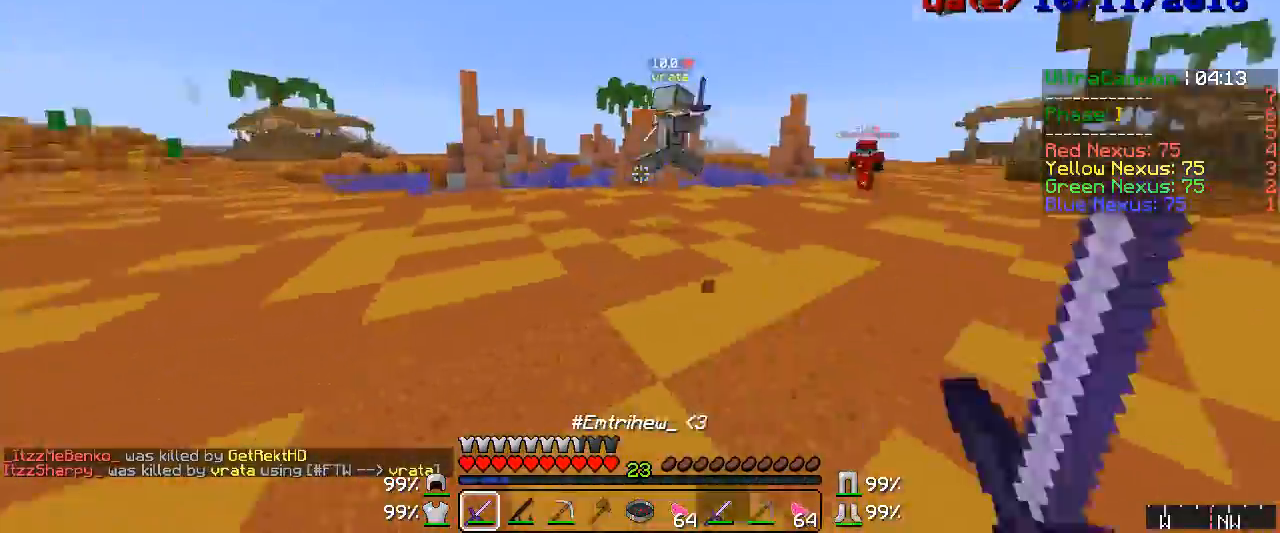
{"keys": ["d", "w"], "mouse": [], "events": [[100, "mouse_left", "up"], [167, "mouse_left", "down"], [183, "mouse_left", "up"], [250, "mouse_left", "down"], [283, "mouse_left", "up"], [300, "mouse_left", "down"], [333, "mouse_left", "up"]]}
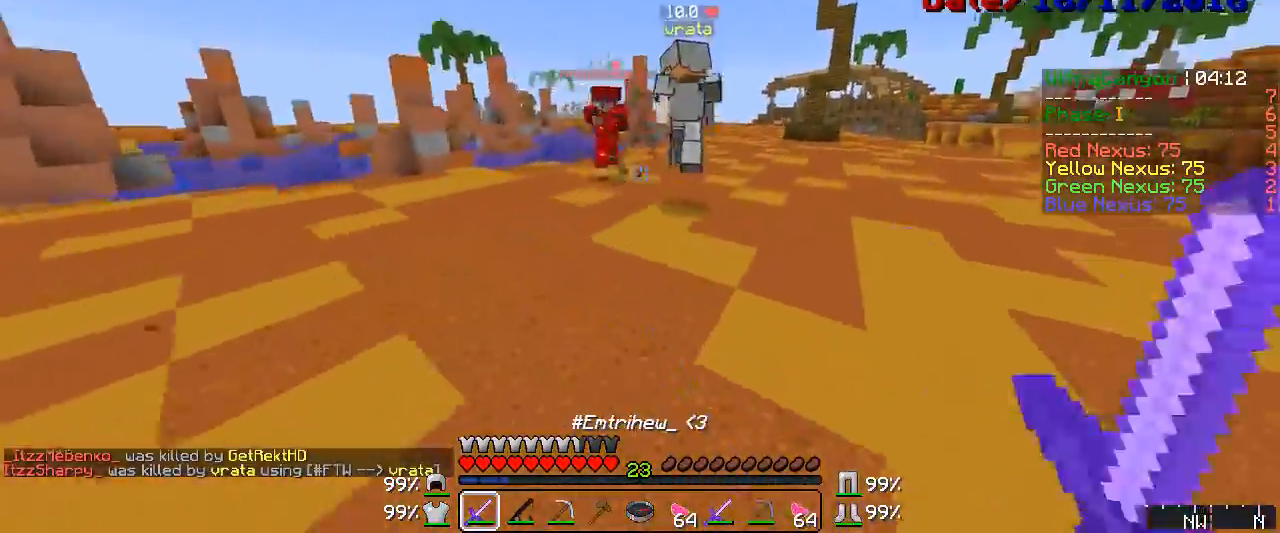
{"keys": ["w"], "mouse": [], "events": [[17, "d", "up"], [50, "mouse_left", "down"], [50, "mouse_right", "down"], [67, "mouse_left", "up"], [67, "mouse_right", "up"], [133, "mouse_left", "down"], [133, "mouse_right", "down"], [167, "mouse_left", "up"], [183, "mouse_right", "up"], [217, "mouse_left", "down"], [250, "mouse_left", "up"], [283, "mouse_left", "down"], [333, "mouse_left", "up"], [367, "mouse_left", "down"], [400, "mouse_left", "up"], [433, "mouse_left", "down"], [483, "mouse_left", "up"]]}
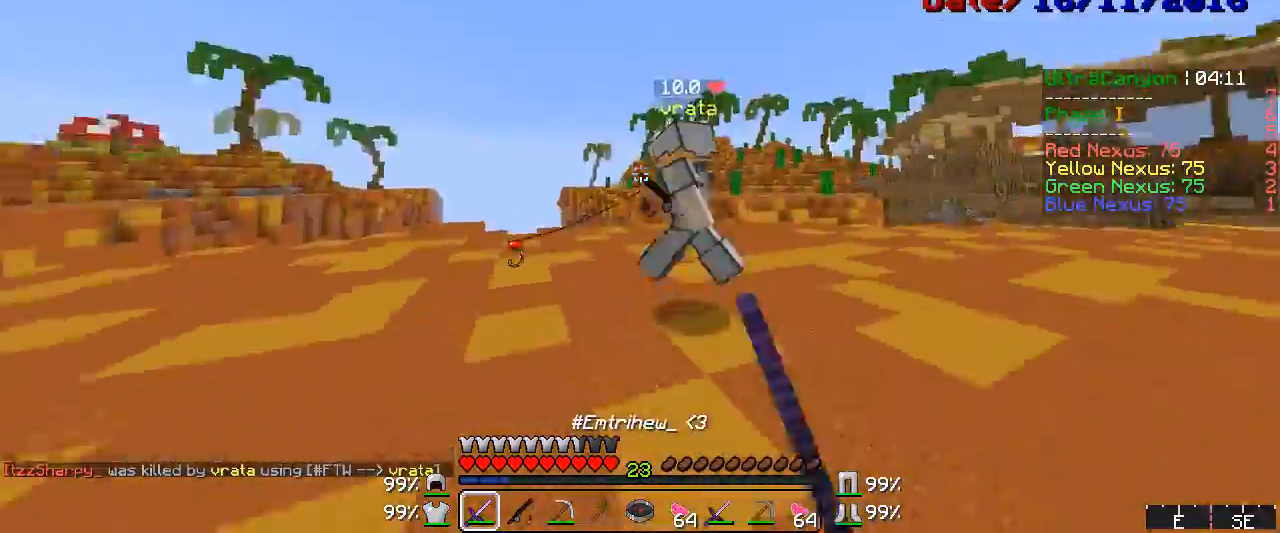
{"keys": ["w"], "mouse": ["left"], "events": [[17, "mouse_left", "down"], [67, "mouse_left", "up"], [100, "mouse_left", "down"], [133, "mouse_left", "up"], [167, "mouse_left", "down"], [183, "mouse_left", "up"], [217, "mouse_left", "down"], [283, "mouse_left", "up"], [333, "mouse_left", "down"], [333, "mouse_right", "down"], [367, "mouse_left", "up"], [433, "mouse_left", "down"], [483, "mouse_right", "up"]]}
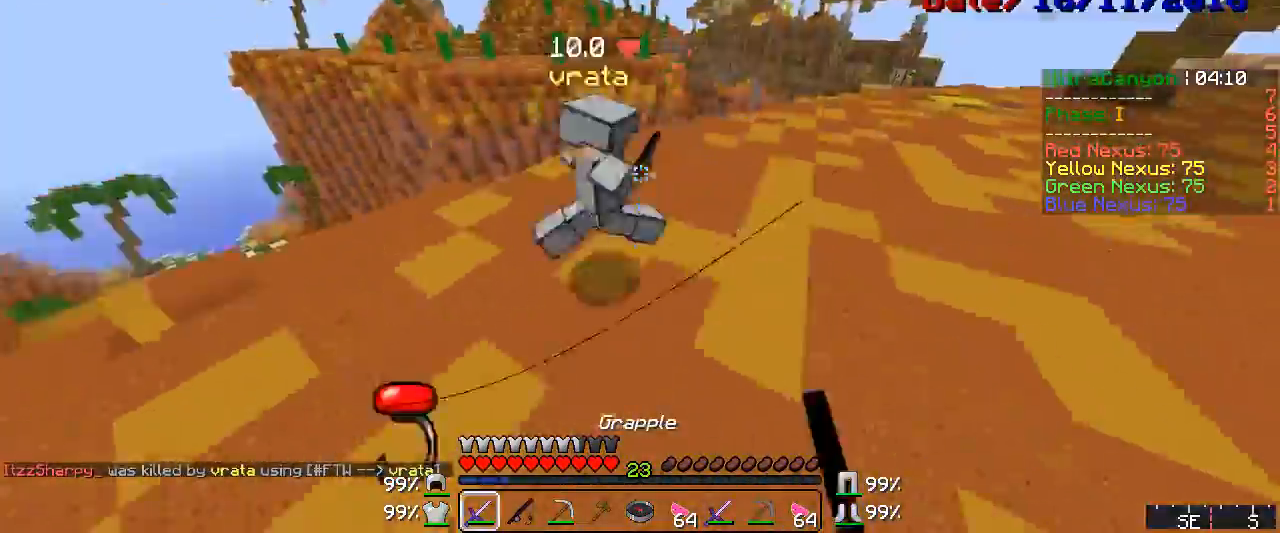
{"keys": ["d", "w"], "mouse": ["left"], "events": [[50, "mouse_left", "up"], [67, "mouse_left", "down"], [100, "d", "down"], [133, "mouse_left", "up"], [183, "d", "up"], [183, "mouse_left", "down"], [183, "mouse_right", "down"], [217, "mouse_right", "up"], [250, "mouse_left", "up"], [283, "d", "down"], [283, "mouse_left", "down"], [300, "mouse_left", "up"], [333, "mouse_left", "down"], [367, "mouse_left", "up"], [400, "mouse_left", "down"], [450, "mouse_left", "up"], [483, "mouse_left", "down"]]}
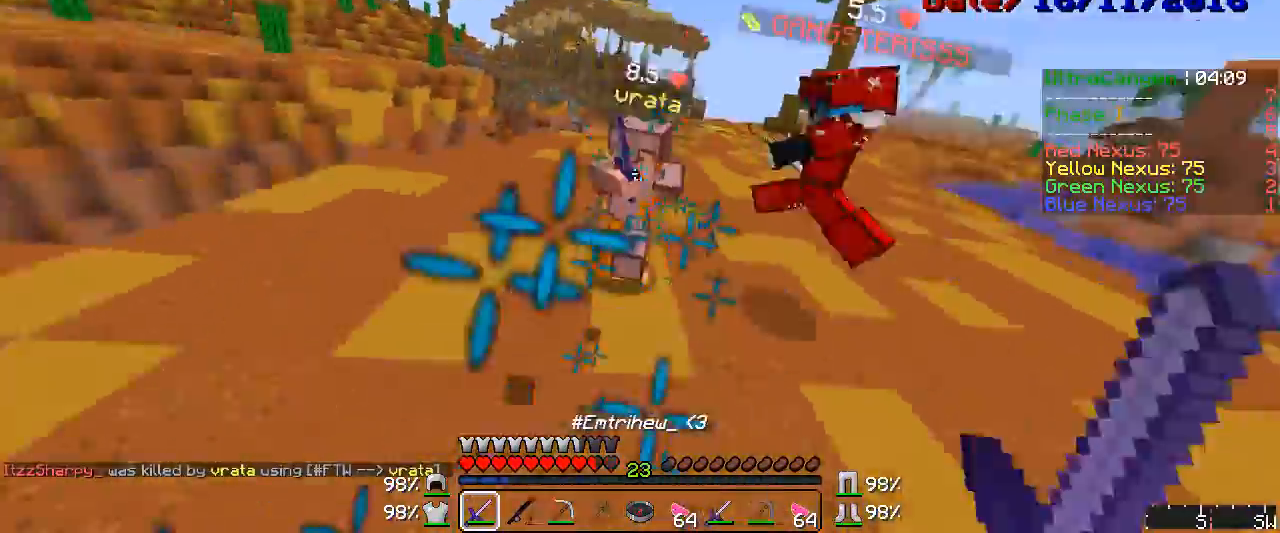
{"keys": ["d", "w"], "mouse": [], "events": [[50, "mouse_left", "up"], [67, "mouse_left", "down"], [133, "mouse_left", "up"], [183, "mouse_right", "down"], [250, "mouse_right", "up"], [333, "mouse_right", "down"], [433, "mouse_right", "up"]]}
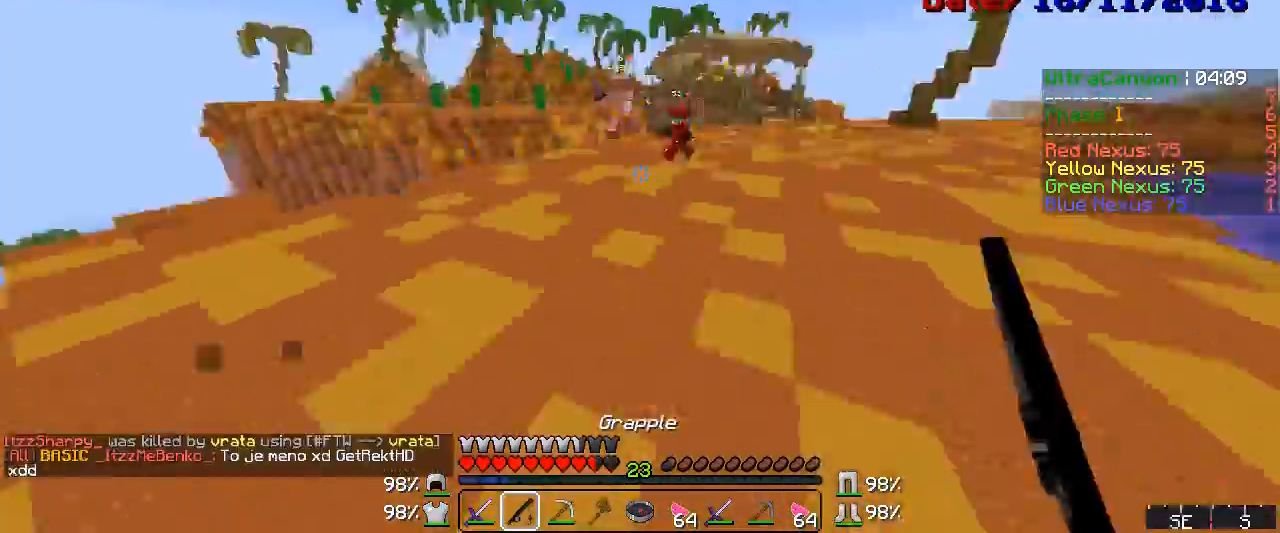
{"keys": ["w"], "mouse": [], "events": [[17, "d", "up"], [67, "mouse_right", "down"], [100, "mouse_left", "down"], [133, "mouse_right", "up"], [167, "mouse_left", "up"], [217, "mouse_left", "down"], [250, "mouse_right", "down"], [283, "mouse_left", "up"], [300, "mouse_right", "up"], [367, "mouse_left", "down"], [400, "mouse_left", "up"], [433, "mouse_left", "down"], [450, "mouse_left", "up"]]}
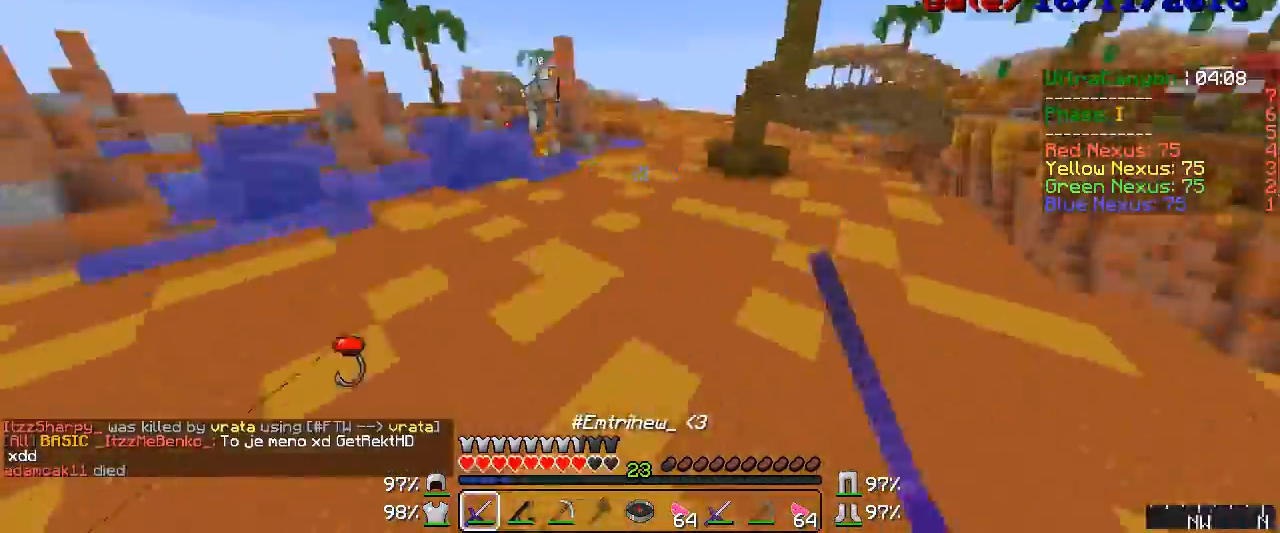
{"keys": ["w"], "mouse": [], "events": [[17, "mouse_left", "down"], [50, "mouse_left", "up"], [167, "mouse_right", "down"], [250, "mouse_right", "up"], [333, "mouse_right", "down"], [367, "mouse_left", "down"], [433, "mouse_right", "up"], [450, "mouse_left", "up"]]}
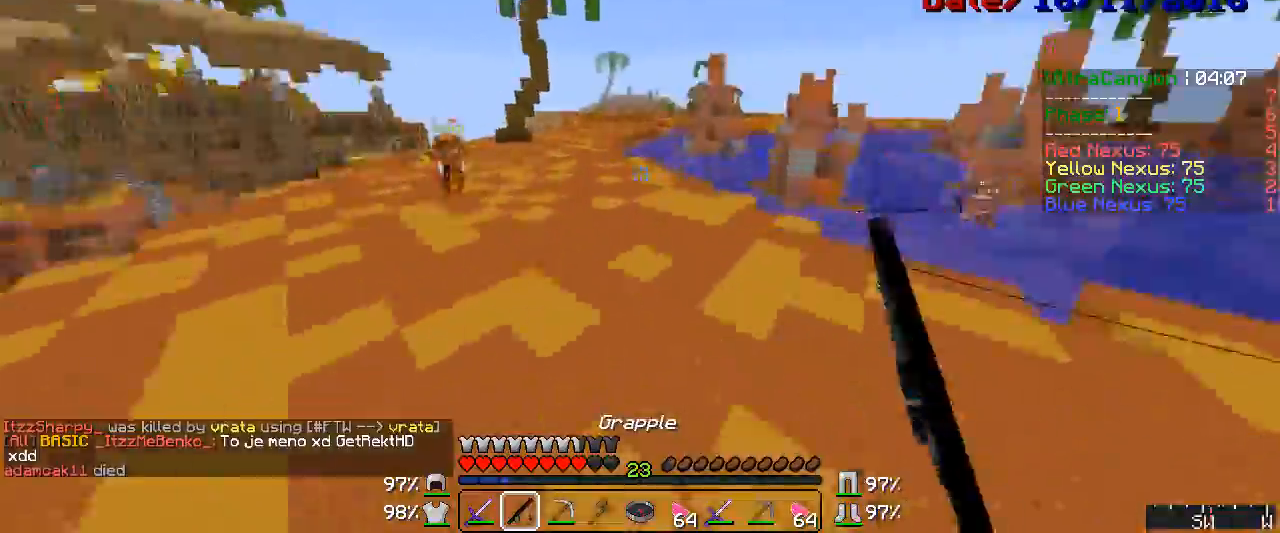
{"keys": ["w"], "mouse": ["left"], "events": [[100, "mouse_left", "down"], [133, "a", "down"], [133, "mouse_left", "up"], [133, "mouse_right", "down"], [167, "mouse_right", "up"], [217, "mouse_left", "down"], [217, "mouse_right", "down"], [283, "a", "up"], [283, "mouse_left", "up"], [283, "mouse_right", "up"], [333, "mouse_left", "down"], [367, "mouse_left", "up"], [400, "mouse_left", "down"], [450, "mouse_left", "up"], [483, "mouse_left", "down"]]}
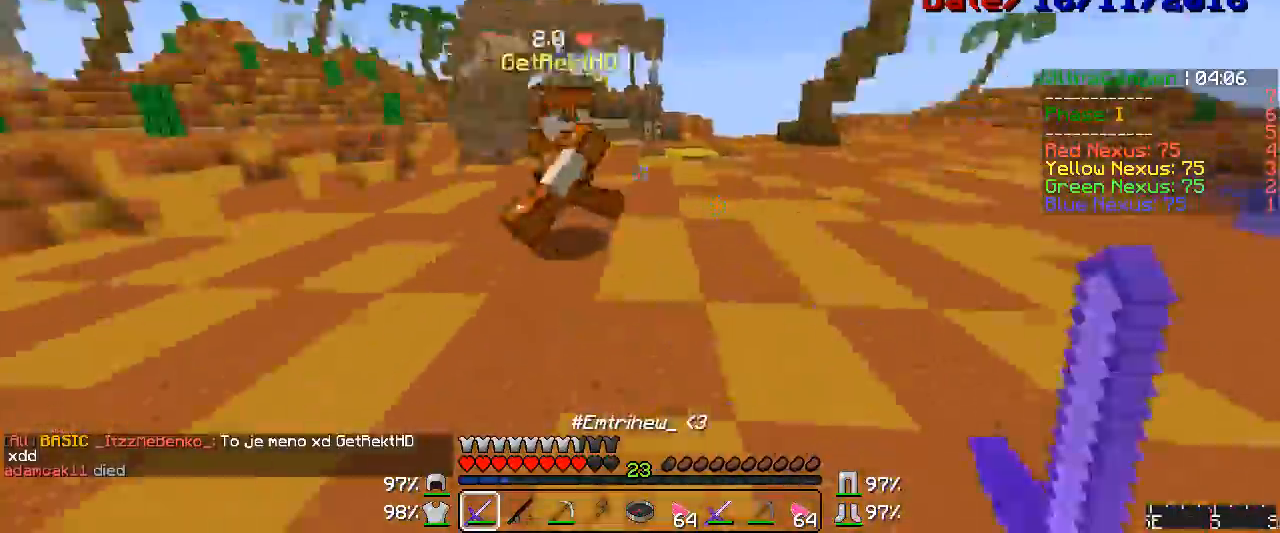
{"keys": ["d", "w"], "mouse": [], "events": [[17, "d", "down"], [17, "mouse_left", "up"], [50, "mouse_left", "down"], [217, "mouse_left", "up"], [250, "mouse_left", "down"], [300, "mouse_left", "up"], [333, "mouse_left", "down"], [367, "mouse_left", "up"], [433, "mouse_left", "down"], [450, "mouse_left", "up"]]}
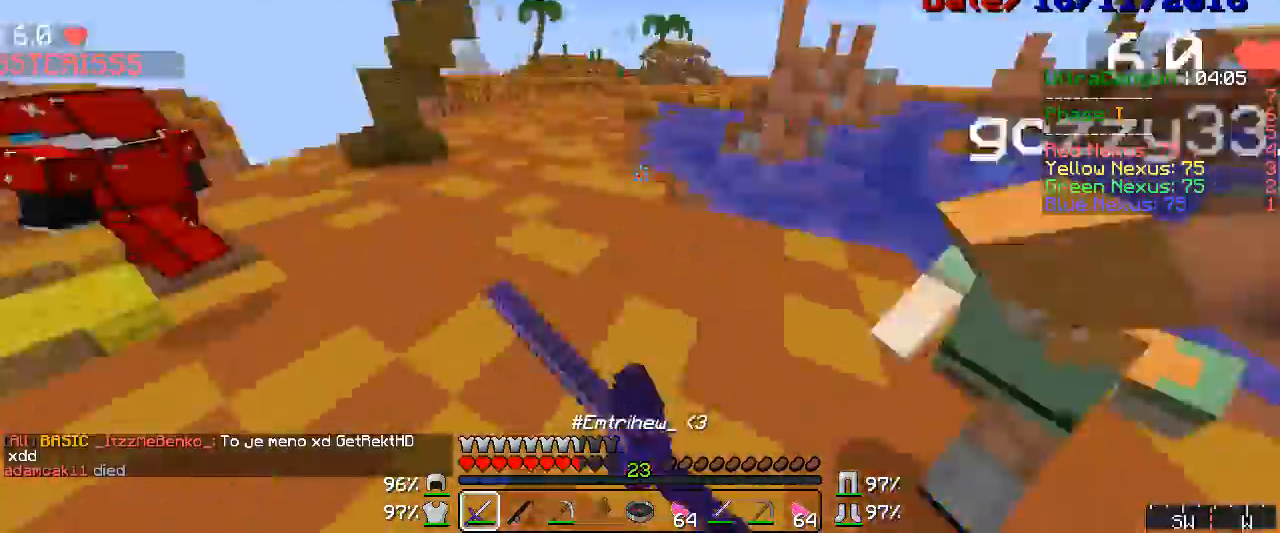
{"keys": ["d", "w"], "mouse": [], "events": [[50, "d", "up"], [67, "mouse_right", "down"], [100, "d", "down"], [133, "mouse_right", "up"], [217, "mouse_right", "down"], [300, "mouse_right", "up"], [433, "mouse_right", "down"], [483, "mouse_right", "up"]]}
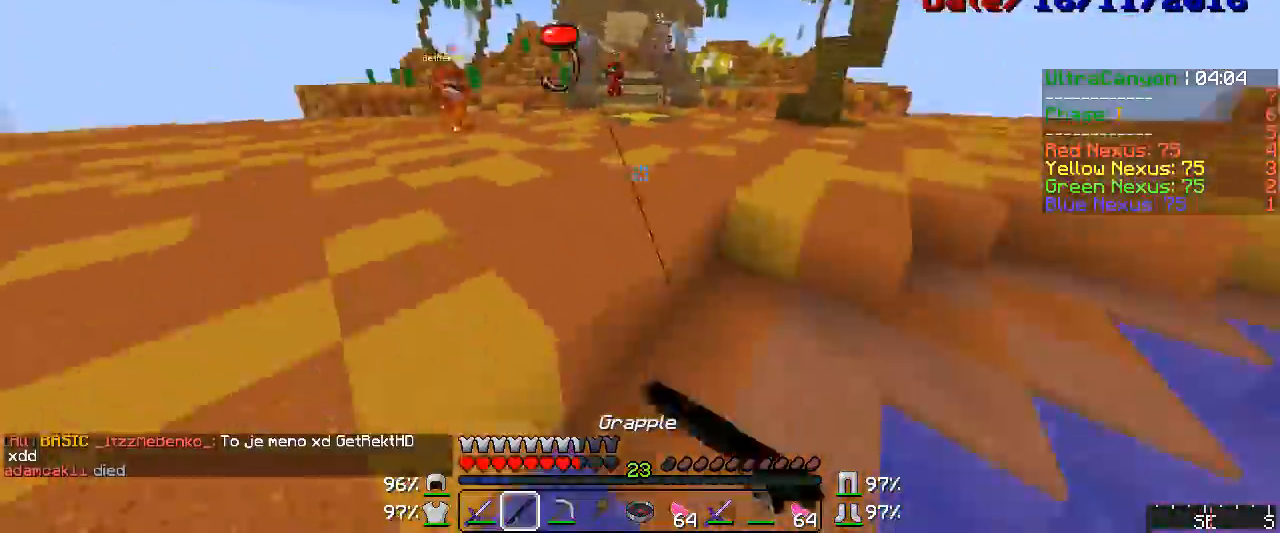
{"keys": ["w"], "mouse": ["right"], "events": [[67, "mouse_right", "down"], [167, "mouse_right", "up"], [300, "mouse_right", "down"], [333, "mouse_right", "up"], [450, "d", "up"], [450, "mouse_right", "down"]]}